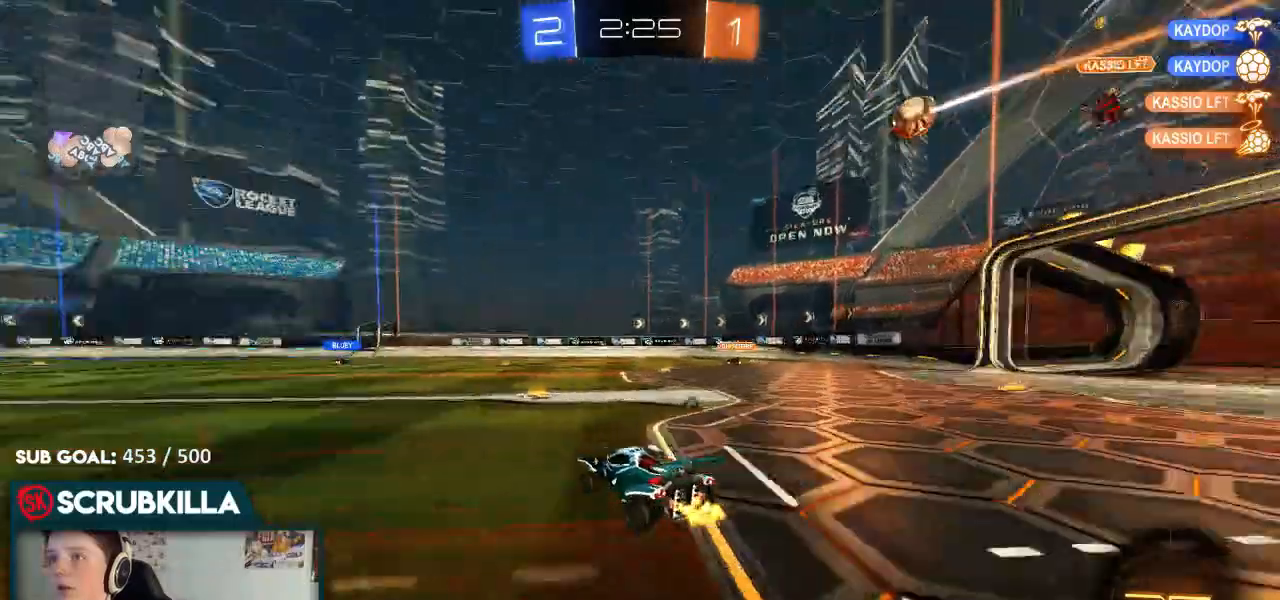
Gameplay with a controller (Xbox layout); each line is a JSON object with the inputs held at the frame after it (dt_ms = milliseconds from this image to that frame). "events" lists button and stick changes between this image and that frame as [ms after this image, input, new state], when the widget could be followed in between.
{"dt_ms": 500, "buttons": ["R2"], "left_stick": "up-left", "right_stick": "center", "events": [[17, "Y", "up"], [150, "A", "down"], [183, "left_stick", "center"], [300, "A", "up"], [300, "left_stick", "up-left"], [350, "A", "down"], [483, "A", "up"]]}
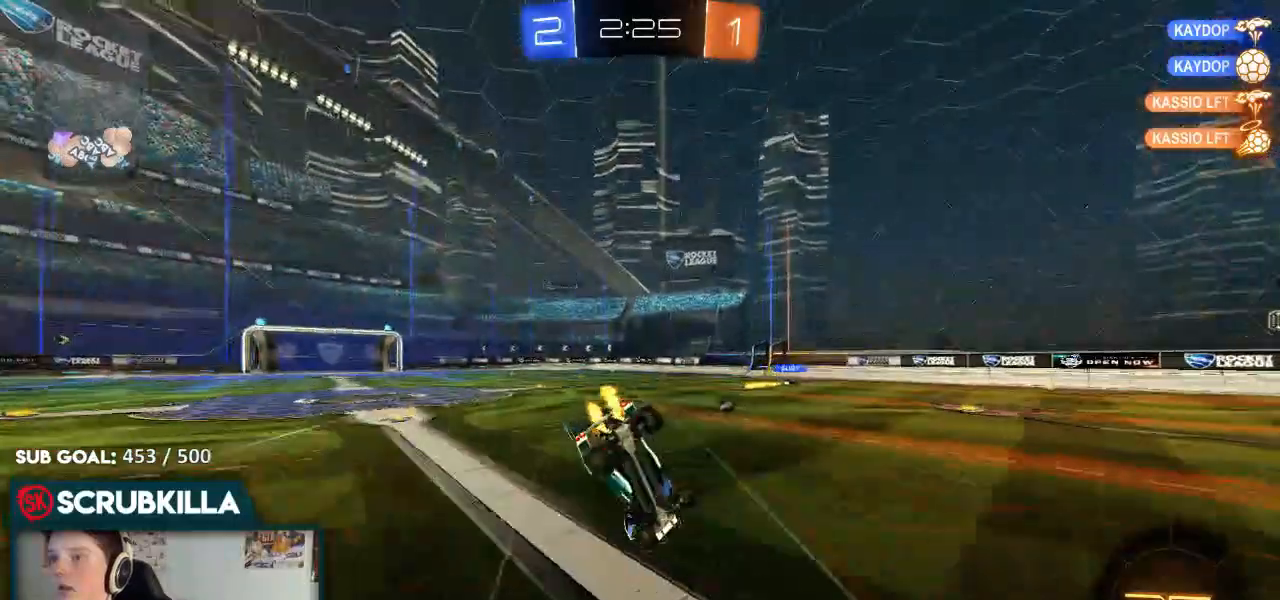
{"dt_ms": 500, "buttons": ["R2"], "left_stick": "left", "right_stick": "center"}
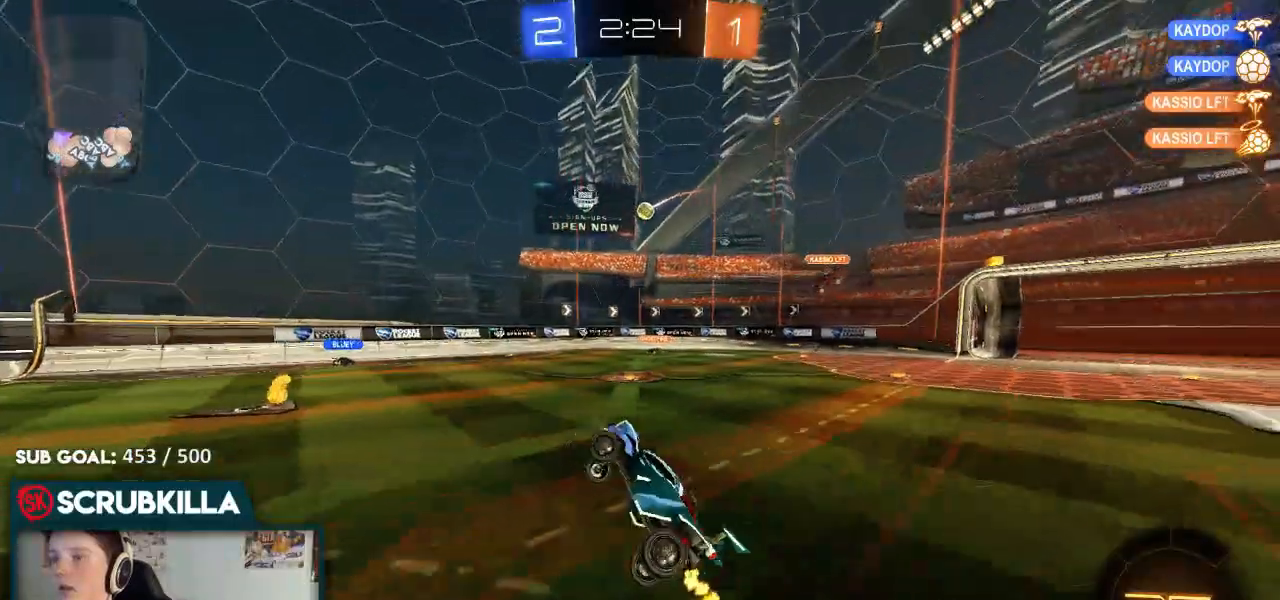
{"dt_ms": 500, "buttons": ["R2"], "left_stick": "right", "right_stick": "center", "events": [[33, "left_stick", "center"], [467, "left_stick", "right"]]}
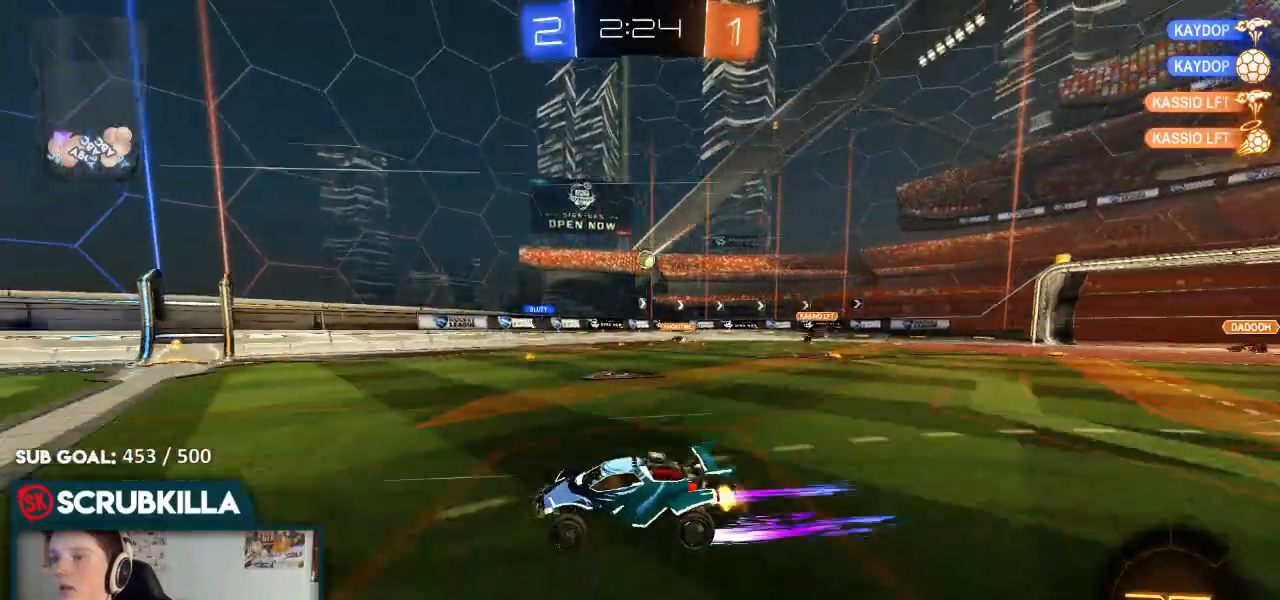
{"dt_ms": 500, "buttons": ["R2"], "left_stick": "right", "right_stick": "center"}
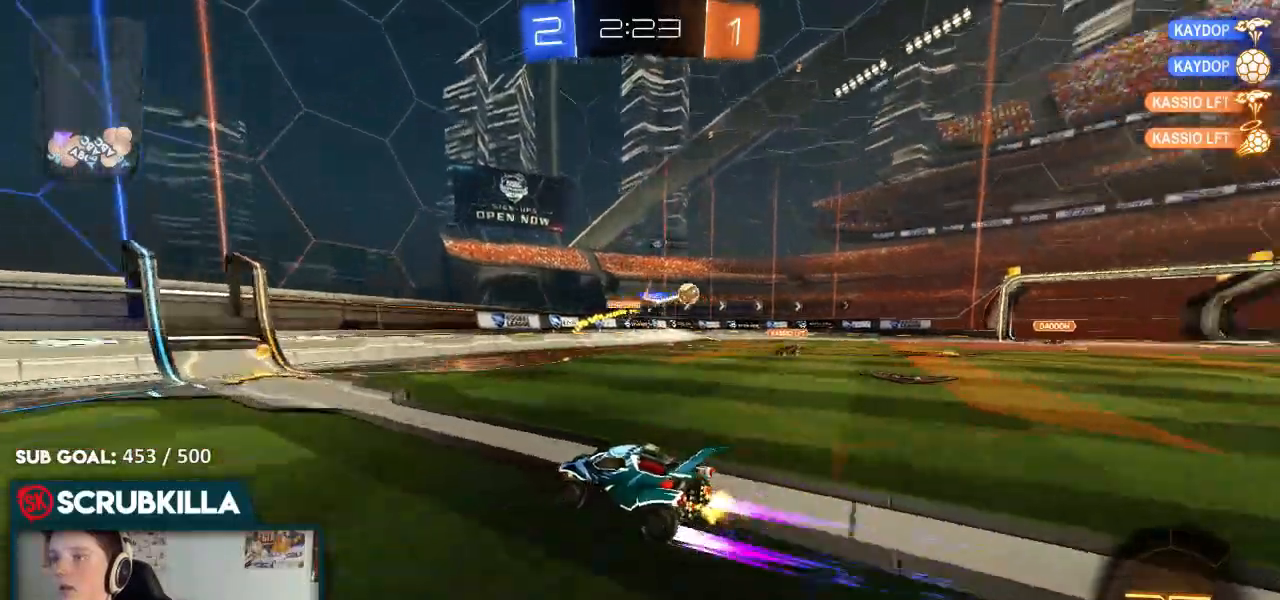
{"dt_ms": 500, "buttons": ["R2"], "left_stick": "left", "right_stick": "center", "events": [[183, "left_stick", "up-left"], [250, "X", "down"], [300, "left_stick", "left"], [367, "X", "up"]]}
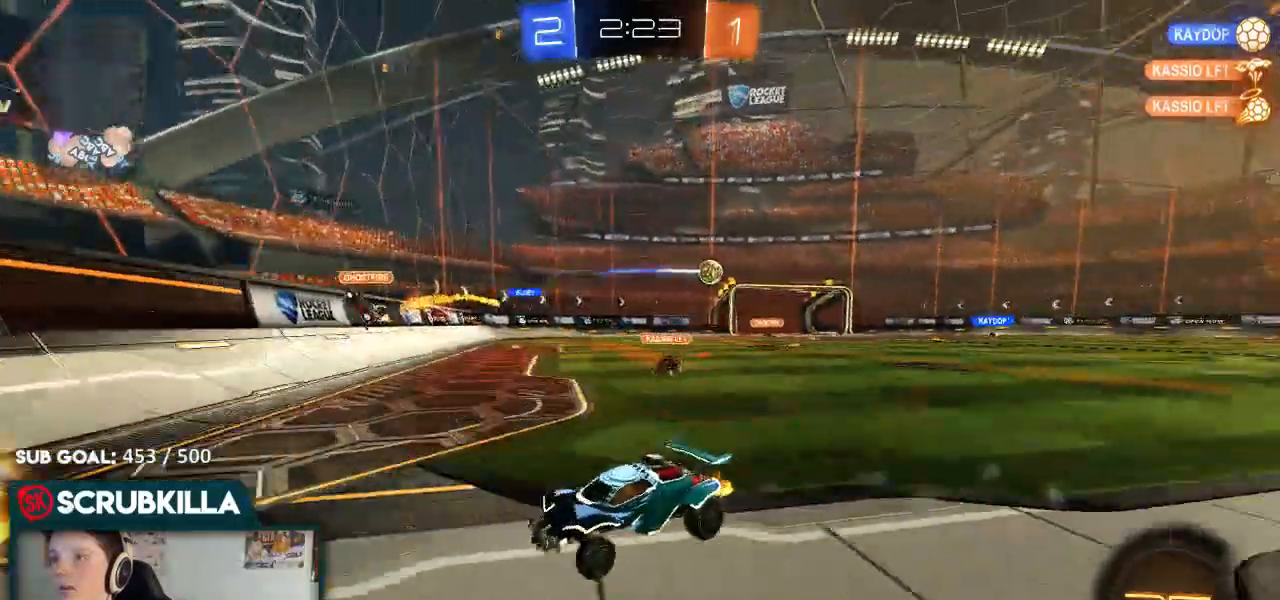
{"dt_ms": 500, "buttons": ["B", "R2"], "left_stick": "left", "right_stick": "center", "events": [[33, "X", "down"], [83, "X", "up"], [150, "B", "down"]]}
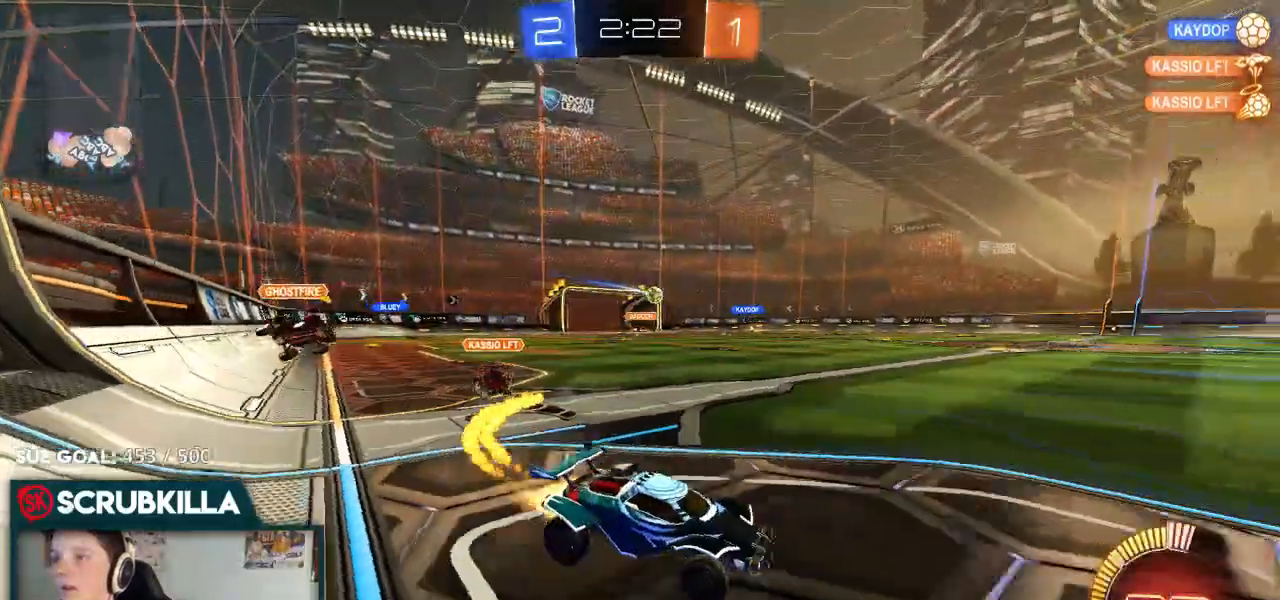
{"dt_ms": 500, "buttons": ["B", "R2"], "left_stick": "down-left", "right_stick": "center", "events": [[300, "left_stick", "down-left"]]}
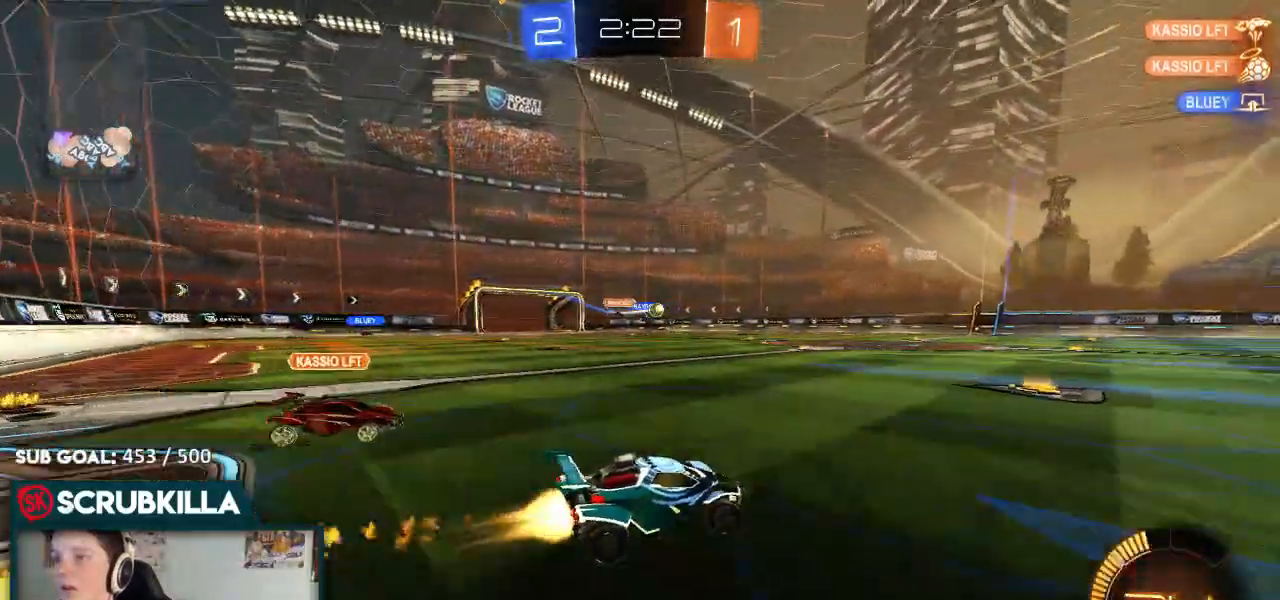
{"dt_ms": 500, "buttons": ["R2"], "left_stick": "right", "right_stick": "center", "events": [[217, "left_stick", "center"], [350, "left_stick", "right"], [400, "A", "down"], [467, "A", "up"], [467, "B", "up"]]}
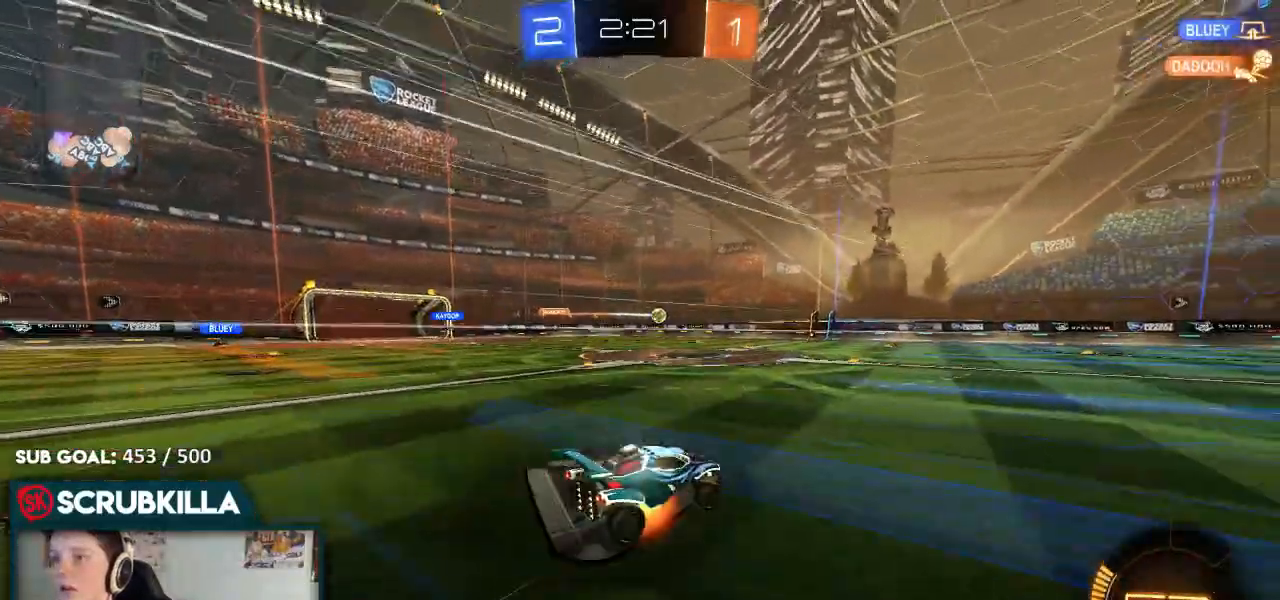
{"dt_ms": 500, "buttons": ["X", "R2"], "left_stick": "right", "right_stick": "center", "events": [[50, "A", "down"], [50, "X", "down"], [100, "A", "up"]]}
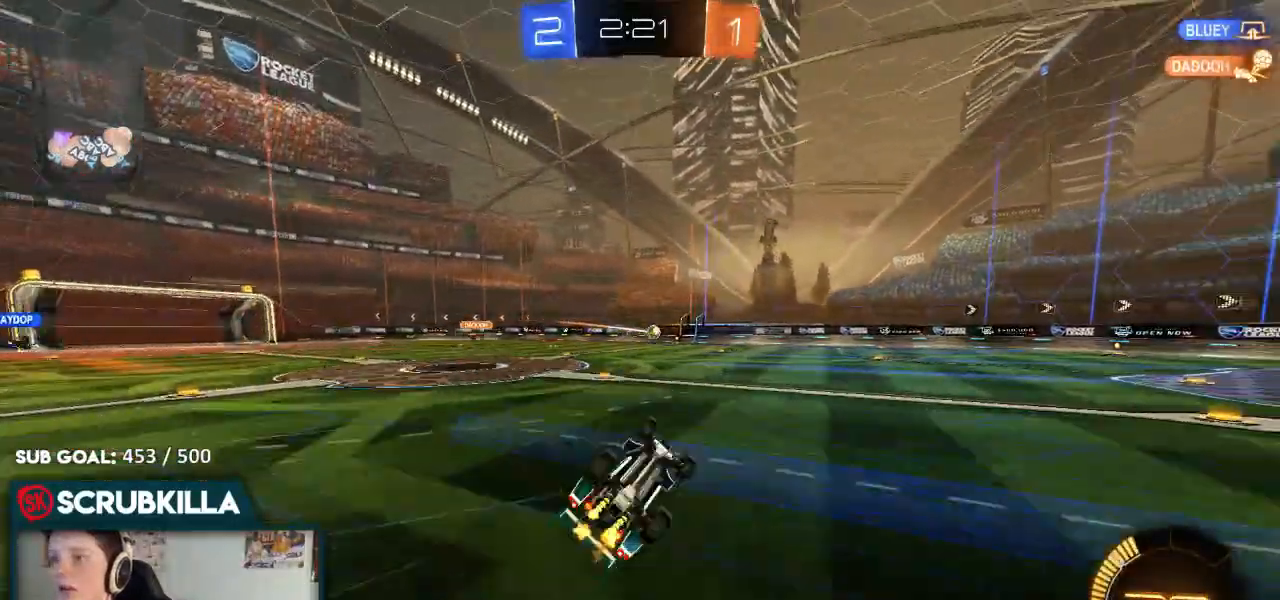
{"dt_ms": 500, "buttons": ["R2"], "left_stick": "right", "right_stick": "center"}
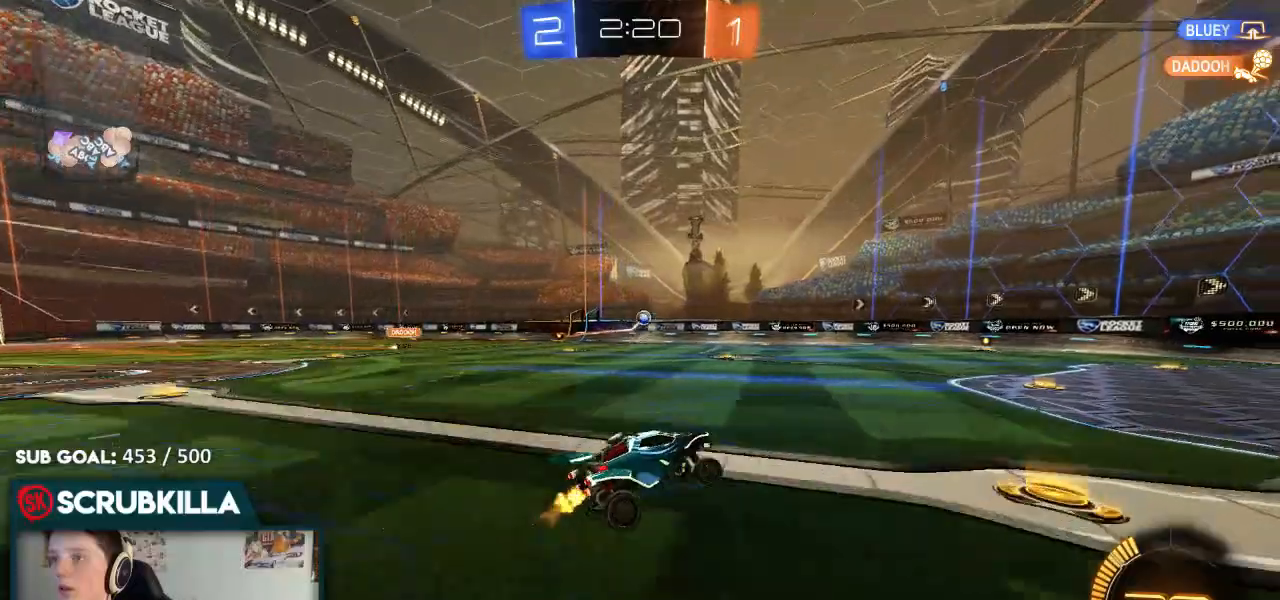
{"dt_ms": 500, "buttons": ["B", "R2"], "left_stick": "center", "right_stick": "center", "events": [[367, "B", "down"], [450, "left_stick", "center"]]}
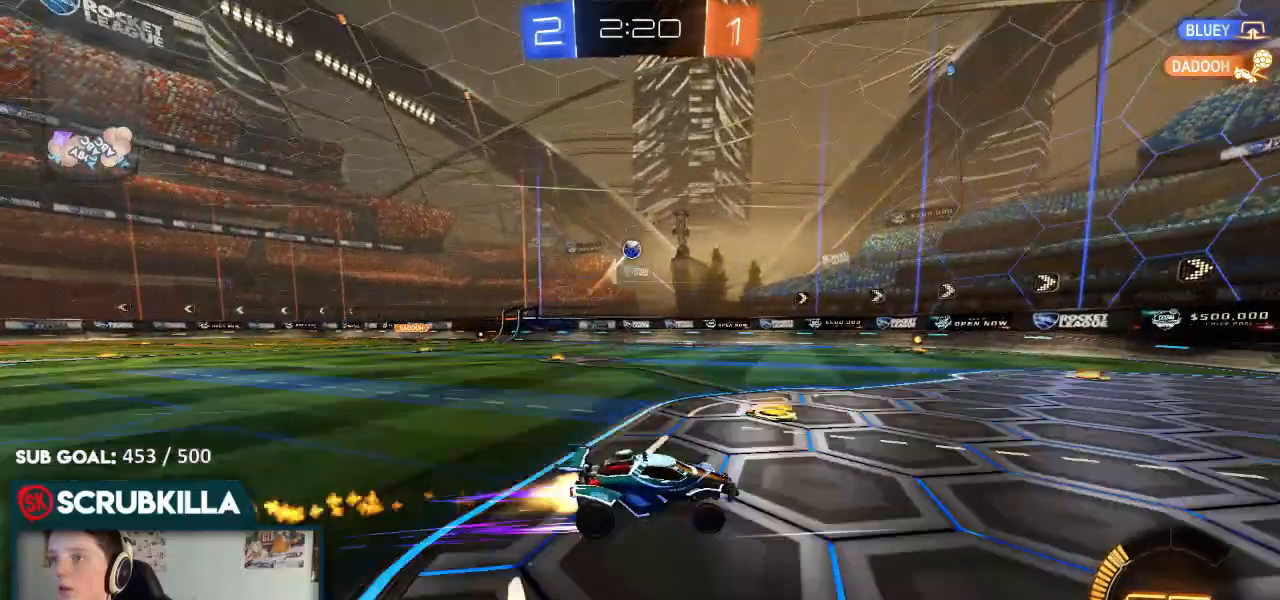
{"dt_ms": 500, "buttons": ["R2"], "left_stick": "center", "right_stick": "center", "events": [[33, "B", "up"], [200, "left_stick", "left"], [400, "left_stick", "center"]]}
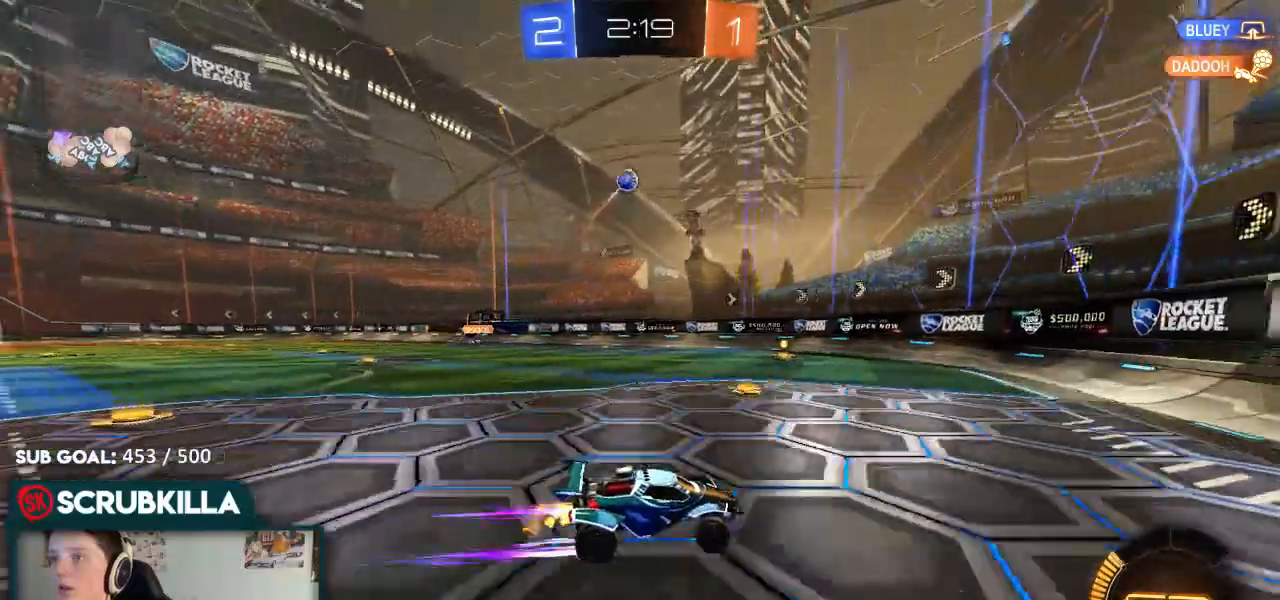
{"dt_ms": 500, "buttons": ["L2"], "left_stick": "right", "right_stick": "center", "events": [[267, "left_stick", "right"], [400, "L2", "down"], [467, "R2", "up"]]}
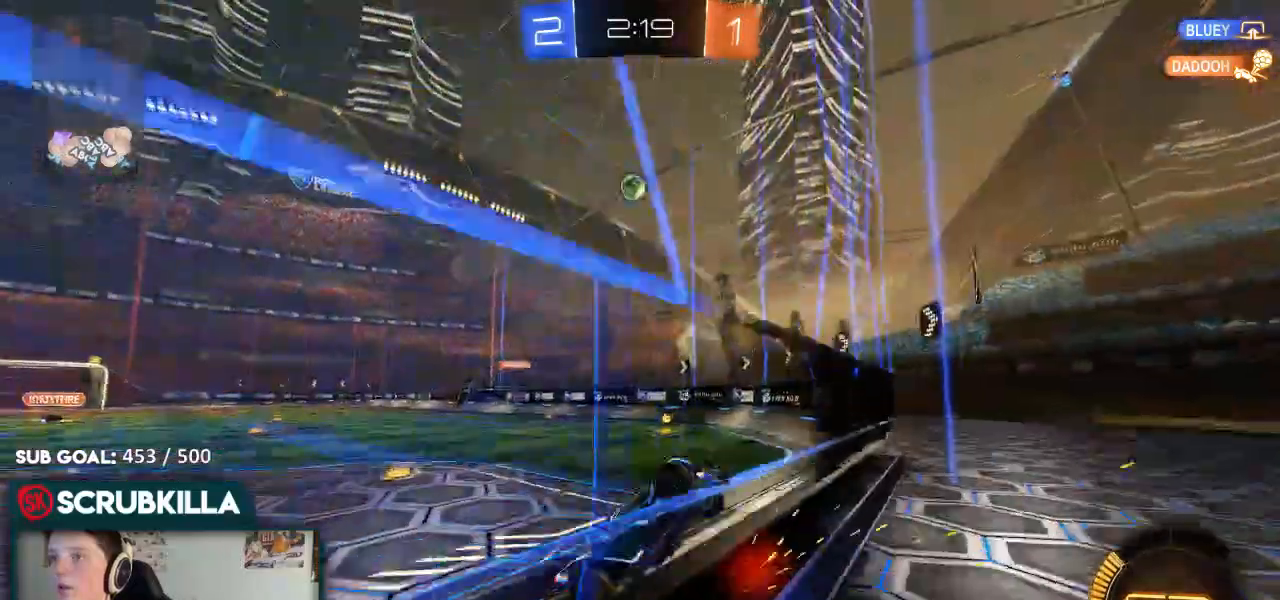
{"dt_ms": 500, "buttons": ["R2"], "left_stick": "down-left", "right_stick": "center", "events": [[17, "left_stick", "up-right"], [33, "L2", "up"], [117, "R2", "down"], [133, "left_stick", "center"], [317, "left_stick", "down-left"]]}
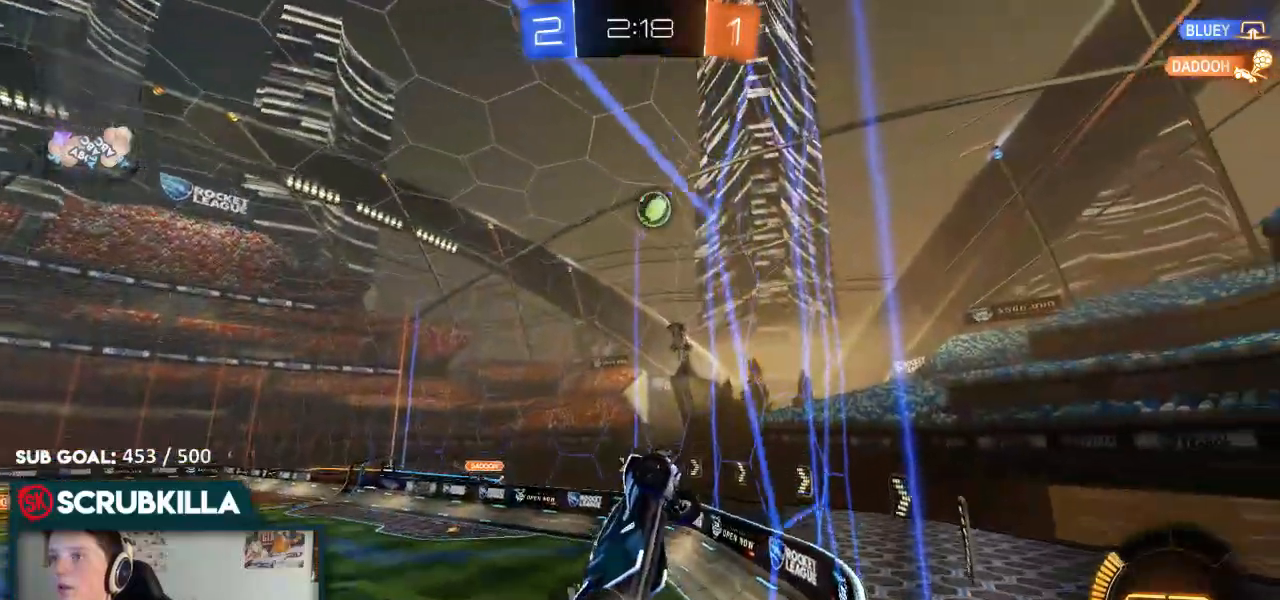
{"dt_ms": 500, "buttons": ["R2"], "left_stick": "center", "right_stick": "center", "events": [[350, "left_stick", "center"]]}
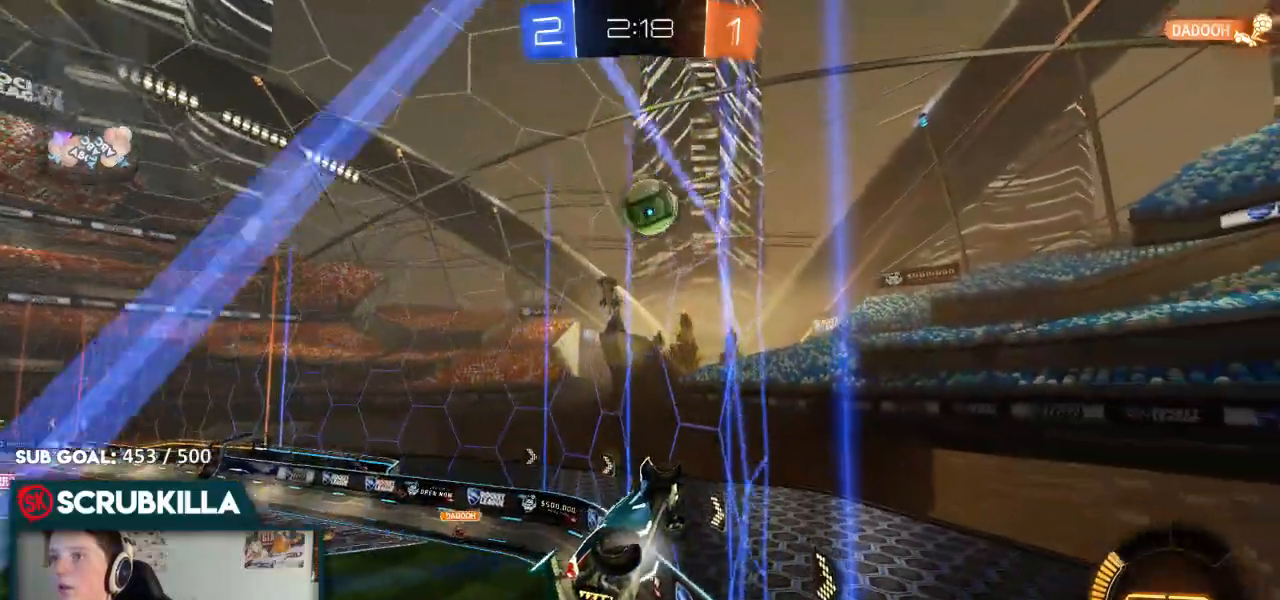
{"dt_ms": 500, "buttons": ["B", "R2"], "left_stick": "left", "right_stick": "center", "events": [[167, "B", "down"], [167, "left_stick", "left"], [300, "left_stick", "down"], [367, "A", "down"], [433, "left_stick", "left"], [450, "A", "up"]]}
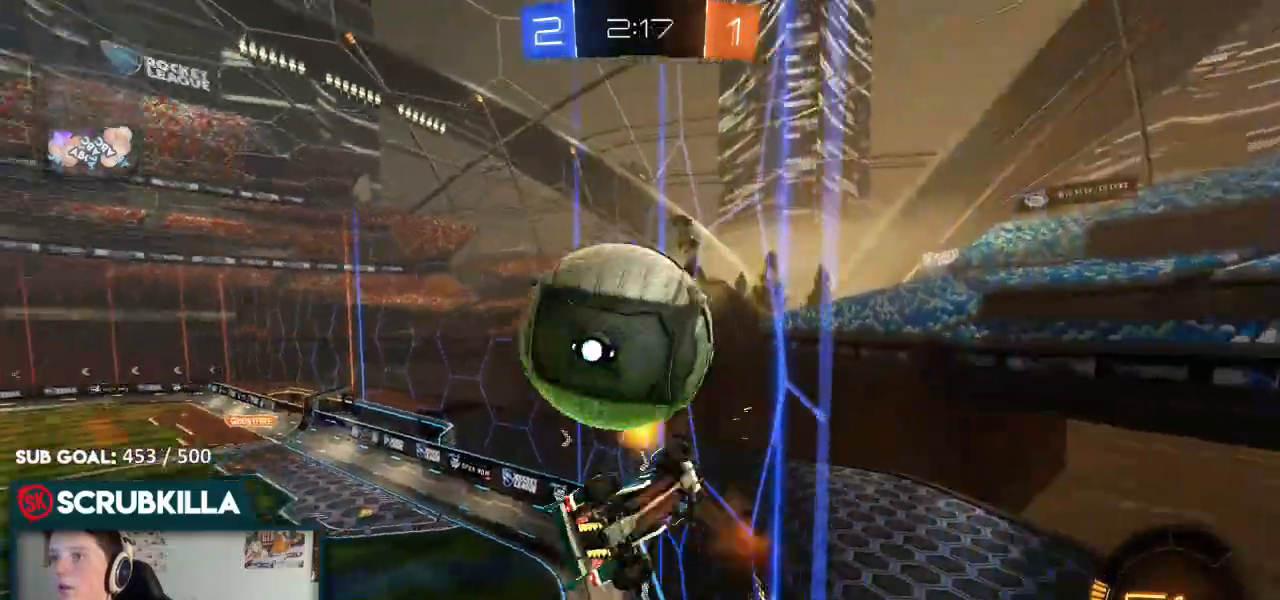
{"dt_ms": 500, "buttons": ["R2"], "left_stick": "left", "right_stick": "center"}
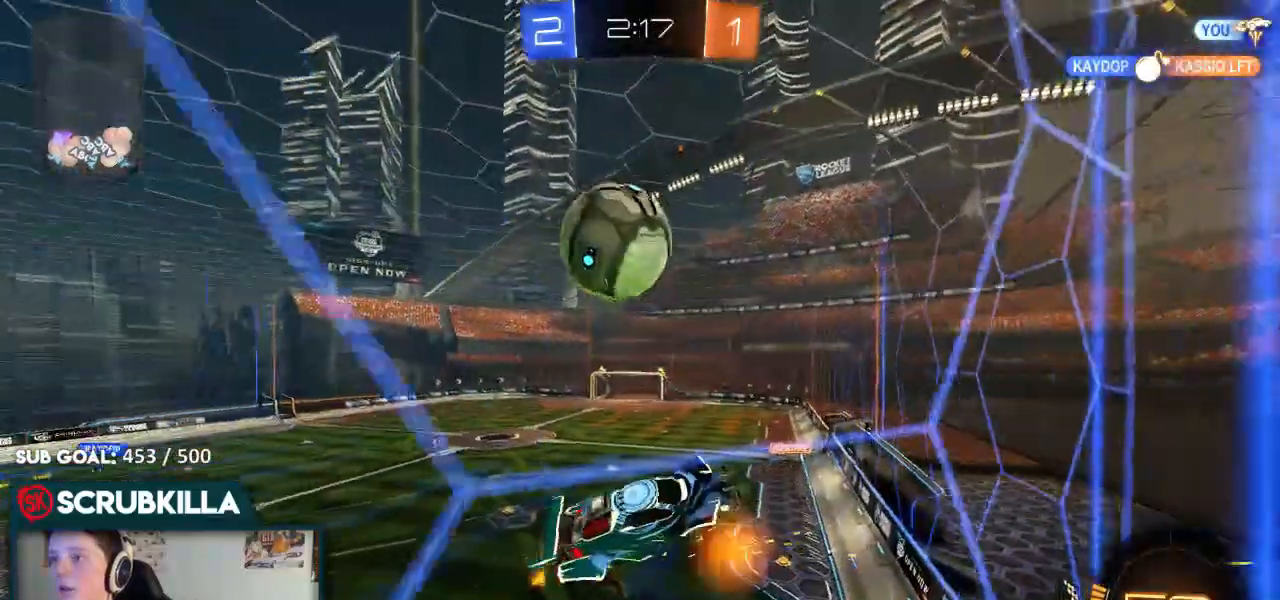
{"dt_ms": 500, "buttons": ["B", "R2"], "left_stick": "down-left", "right_stick": "center", "events": [[317, "X", "down"], [350, "left_stick", "down-left"], [383, "X", "up"], [433, "B", "down"]]}
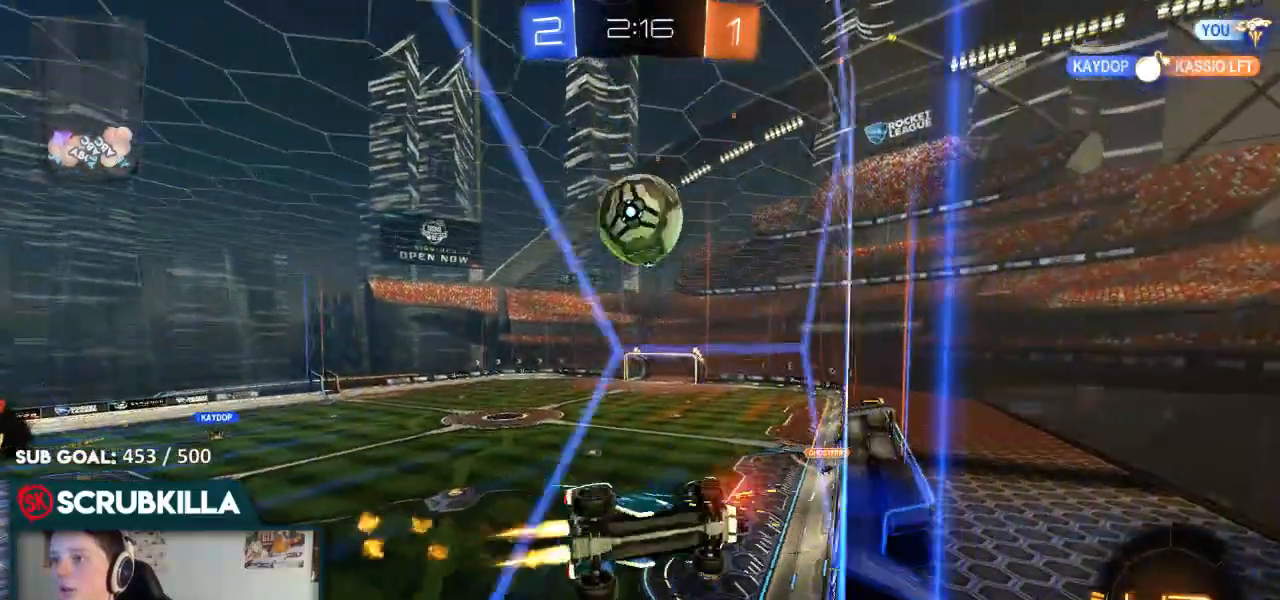
{"dt_ms": 500, "buttons": ["A", "X", "R2"], "left_stick": "down-right", "right_stick": "center", "events": [[17, "left_stick", "down-right"], [167, "left_stick", "center"], [267, "left_stick", "down-left"], [383, "A", "down"], [450, "B", "up"], [450, "X", "down"], [450, "left_stick", "down-right"]]}
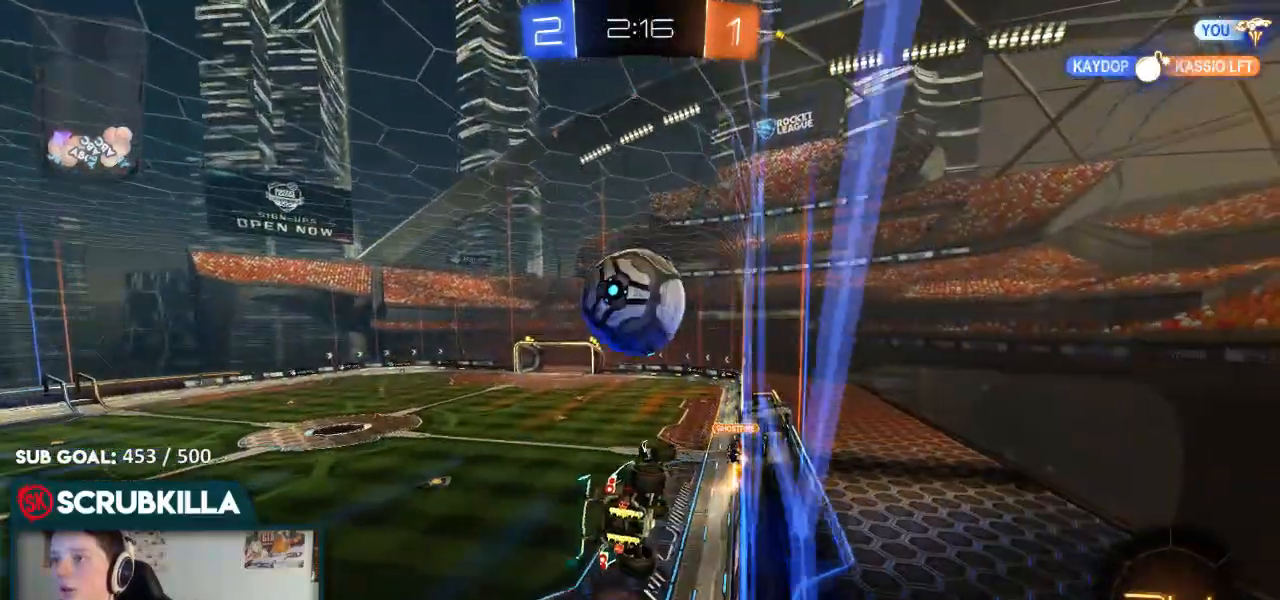
{"dt_ms": 500, "buttons": ["B", "R2"], "left_stick": "left", "right_stick": "center", "events": [[33, "A", "up"], [83, "left_stick", "left"], [150, "A", "down"], [150, "B", "down"], [267, "left_stick", "up-left"], [350, "X", "up"], [467, "A", "up"], [467, "left_stick", "left"]]}
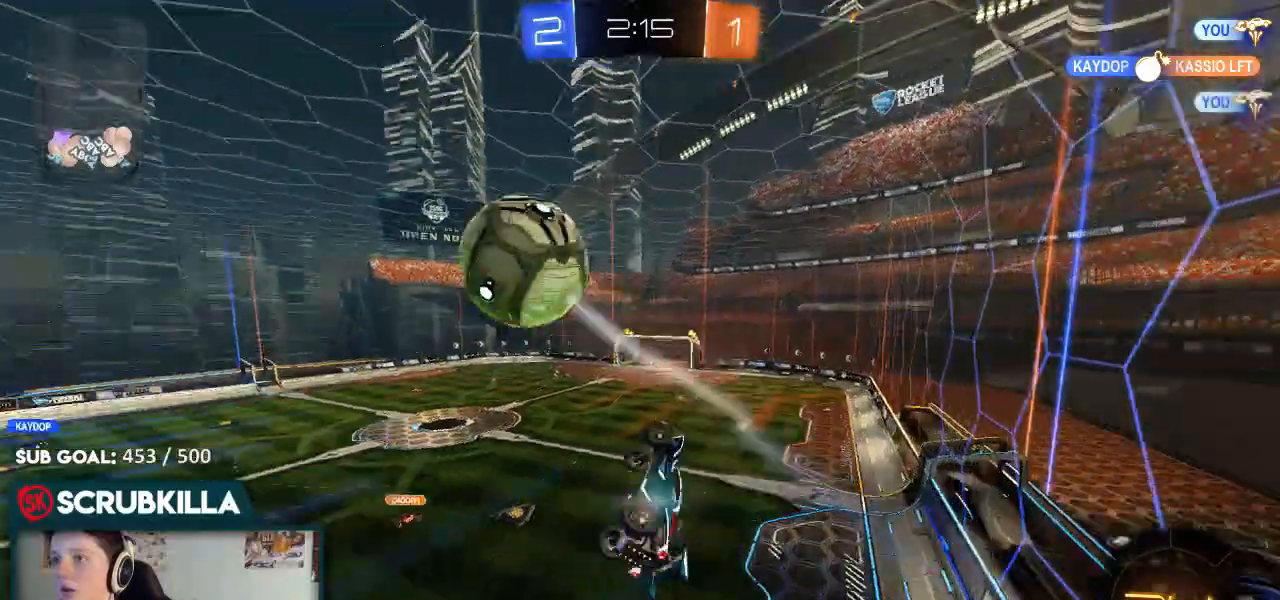
{"dt_ms": 500, "buttons": ["R2"], "left_stick": "center", "right_stick": "center"}
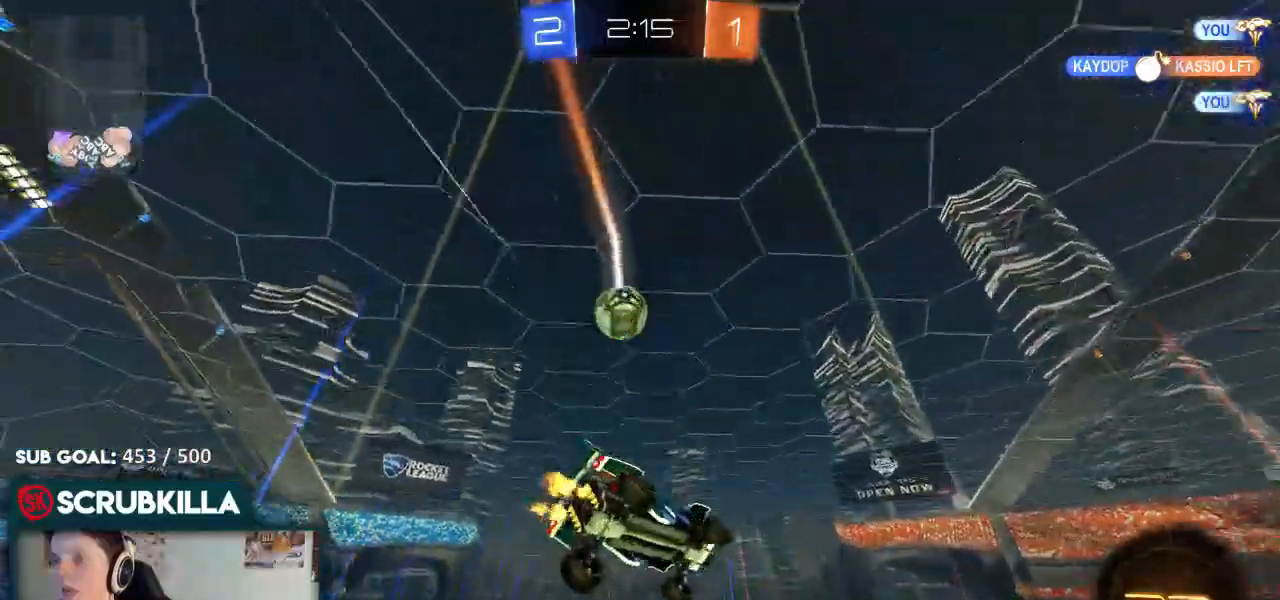
{"dt_ms": 500, "buttons": ["R2"], "left_stick": "center", "right_stick": "center", "events": [[33, "X", "down"], [50, "left_stick", "down-right"], [200, "X", "up"], [267, "left_stick", "center"]]}
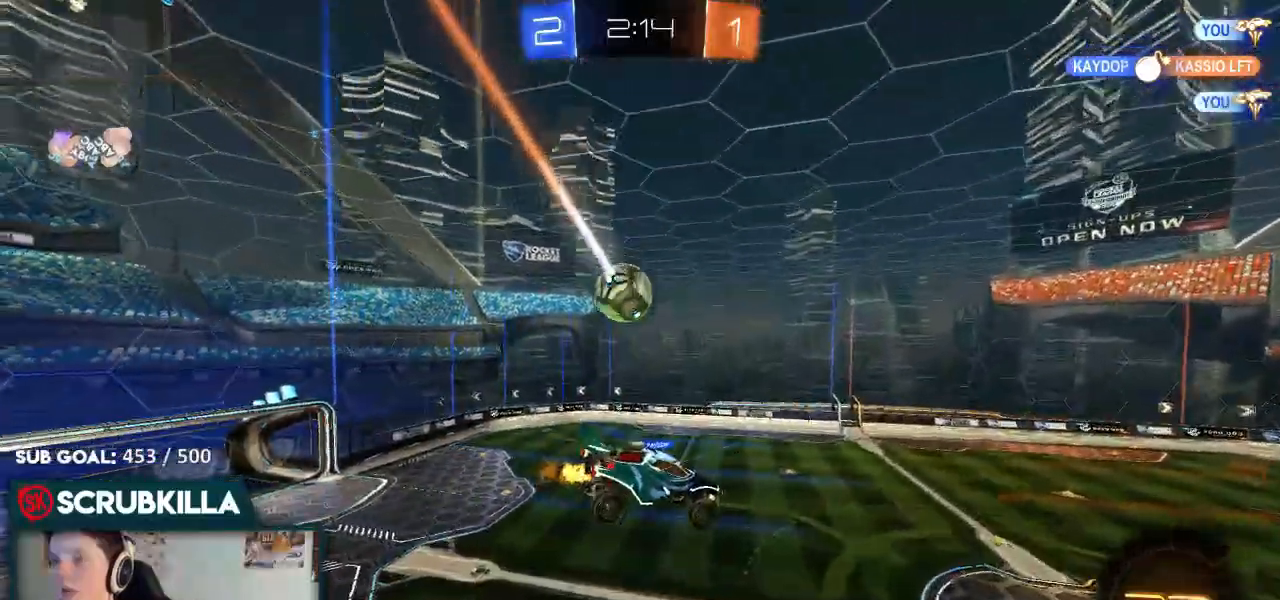
{"dt_ms": 500, "buttons": ["R2"], "left_stick": "down-left", "right_stick": "center", "events": [[467, "left_stick", "down-left"]]}
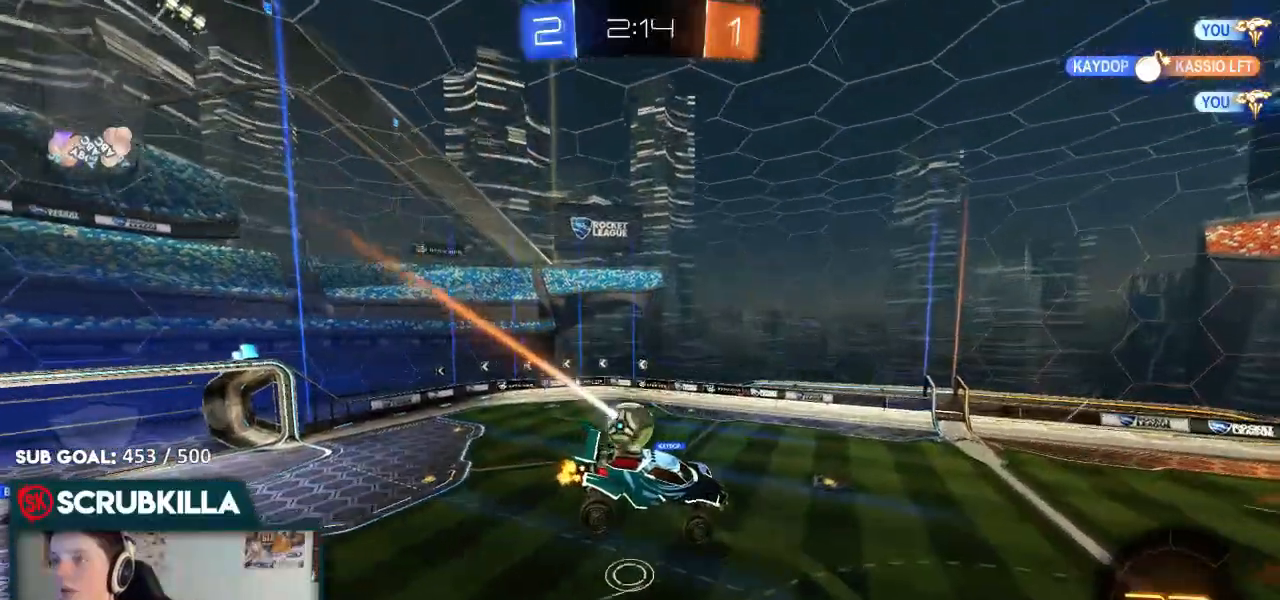
{"dt_ms": 500, "buttons": ["R2"], "left_stick": "left", "right_stick": "center", "events": [[117, "left_stick", "center"], [383, "left_stick", "left"]]}
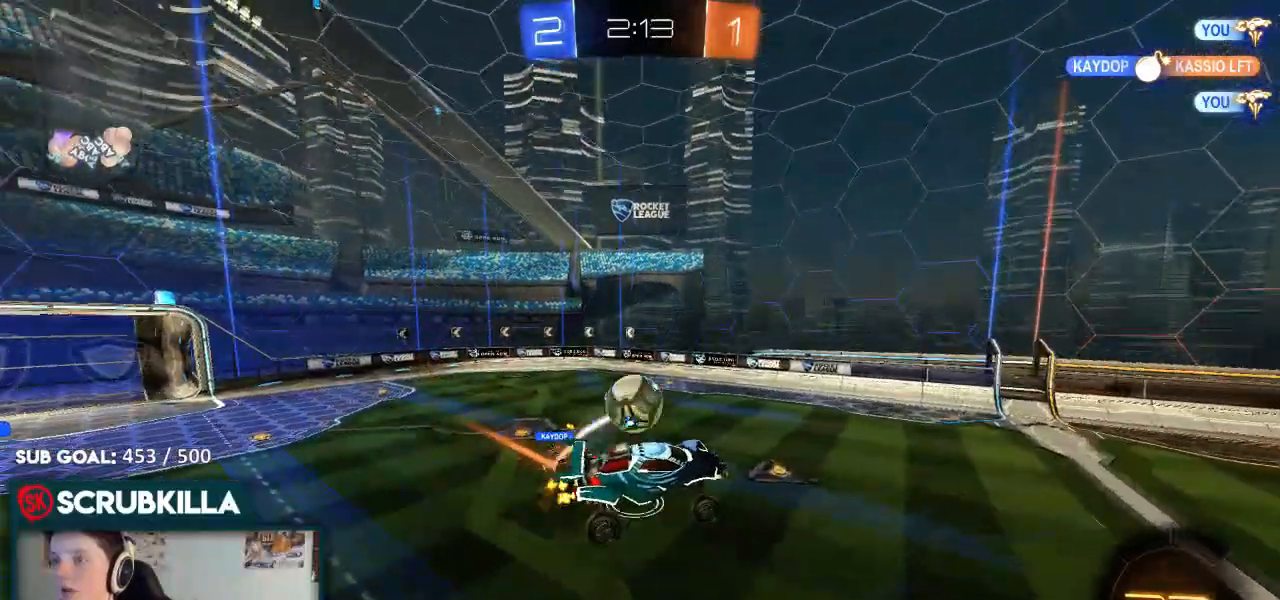
{"dt_ms": 500, "buttons": ["B", "R2"], "left_stick": "center", "right_stick": "center", "events": [[283, "Y", "down"], [367, "B", "down"], [433, "Y", "up"], [433, "left_stick", "center"]]}
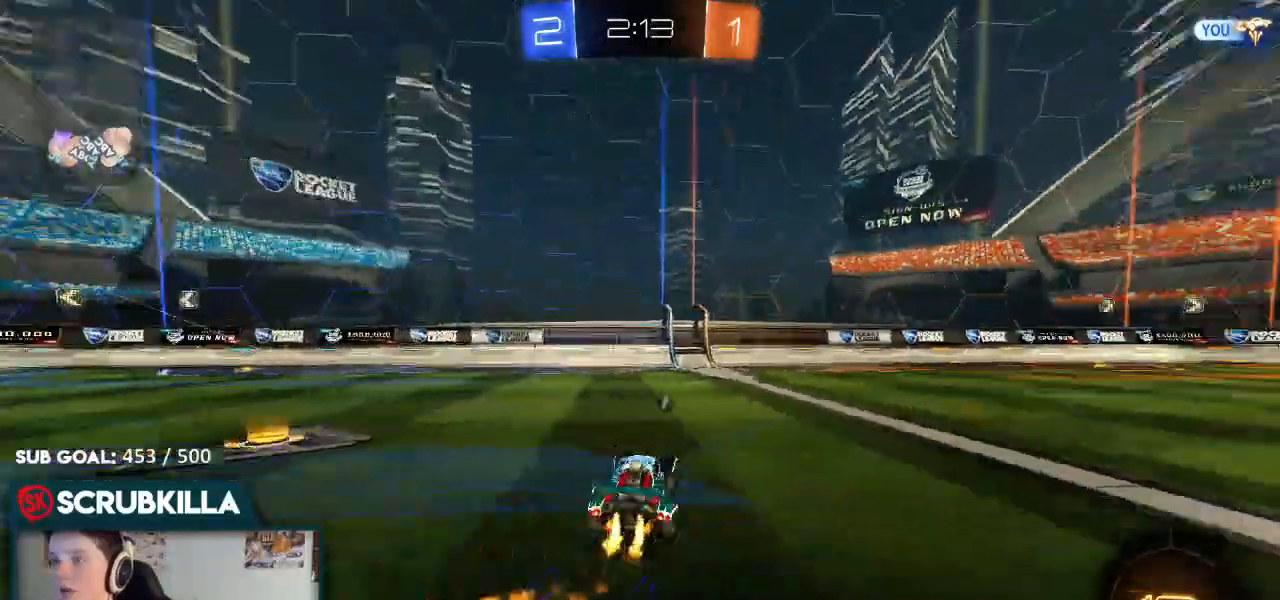
{"dt_ms": 500, "buttons": ["R2"], "left_stick": "right", "right_stick": "center"}
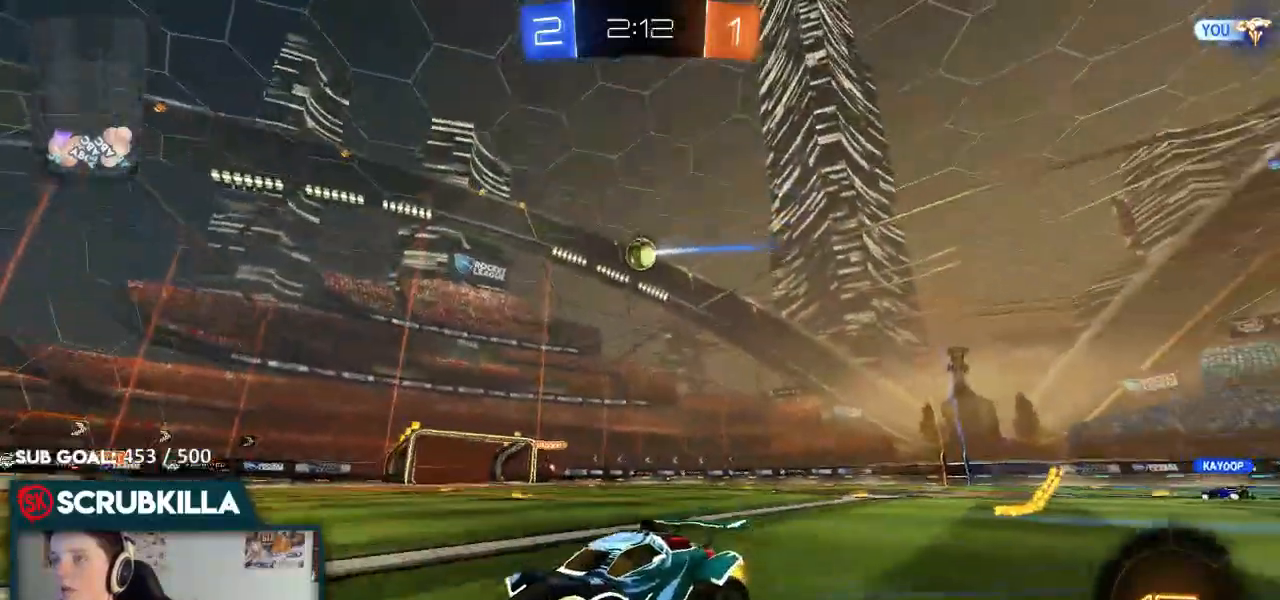
{"dt_ms": 500, "buttons": ["R2"], "left_stick": "right", "right_stick": "center", "events": []}
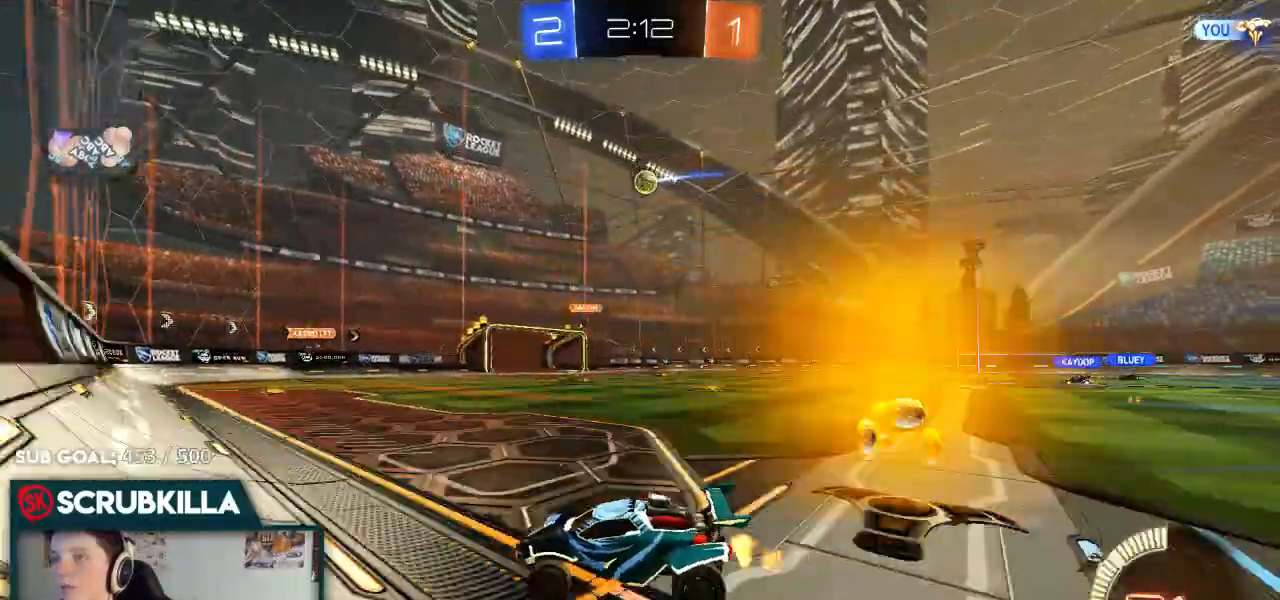
{"dt_ms": 500, "buttons": ["R2"], "left_stick": "center", "right_stick": "center"}
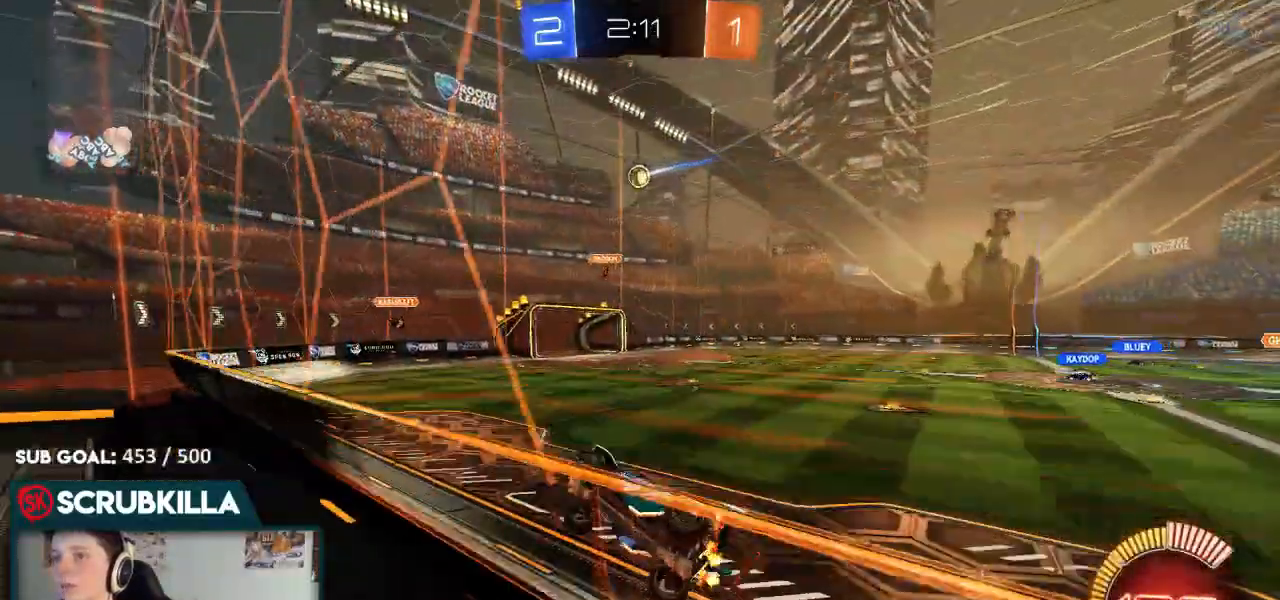
{"dt_ms": 1000, "buttons": [], "left_stick": "right", "right_stick": "center"}
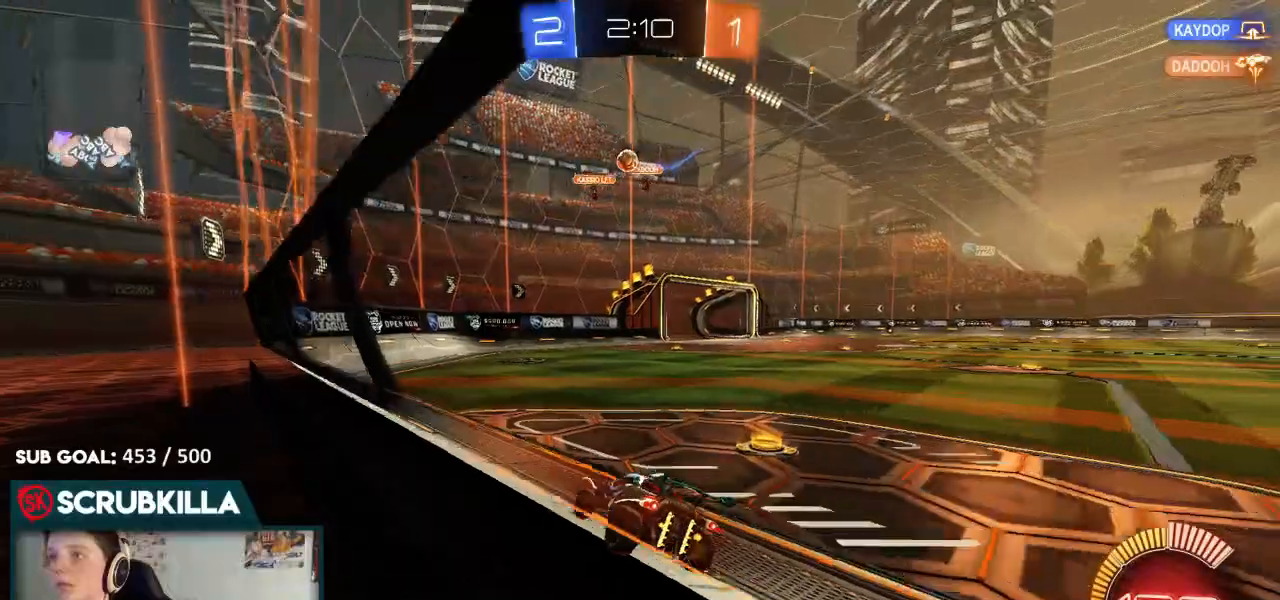
{"dt_ms": 500, "buttons": ["R2"], "left_stick": "center", "right_stick": "center", "events": [[83, "R2", "down"], [133, "R2", "up"], [283, "L2", "down"], [283, "left_stick", "up-left"], [333, "L2", "up"], [333, "left_stick", "center"], [417, "R2", "down"]]}